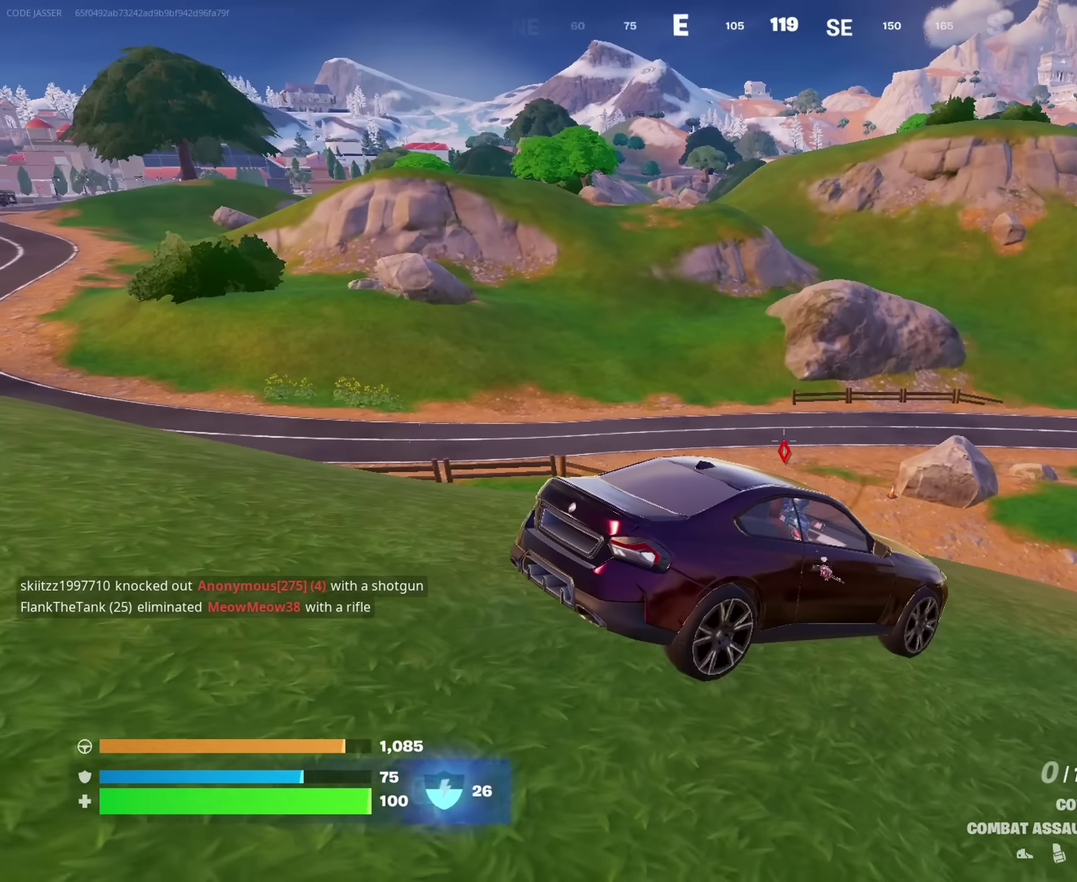
Gameplay with a controller (PlayStation layout); each line is a JSON object with the inputs held at the frame after it (dt_ms = milliseconds from this image to that frame). "events" lists button and stick changes between this image and that frame as [ms after this image, input, new state], when the widget could be followed in between. This document gives stick clicks only as held states, not as events.
{"dt_ms": 350, "buttons": [], "left_stick": "center", "right_stick": "left", "events": [[250, "right_stick", "left"]]}
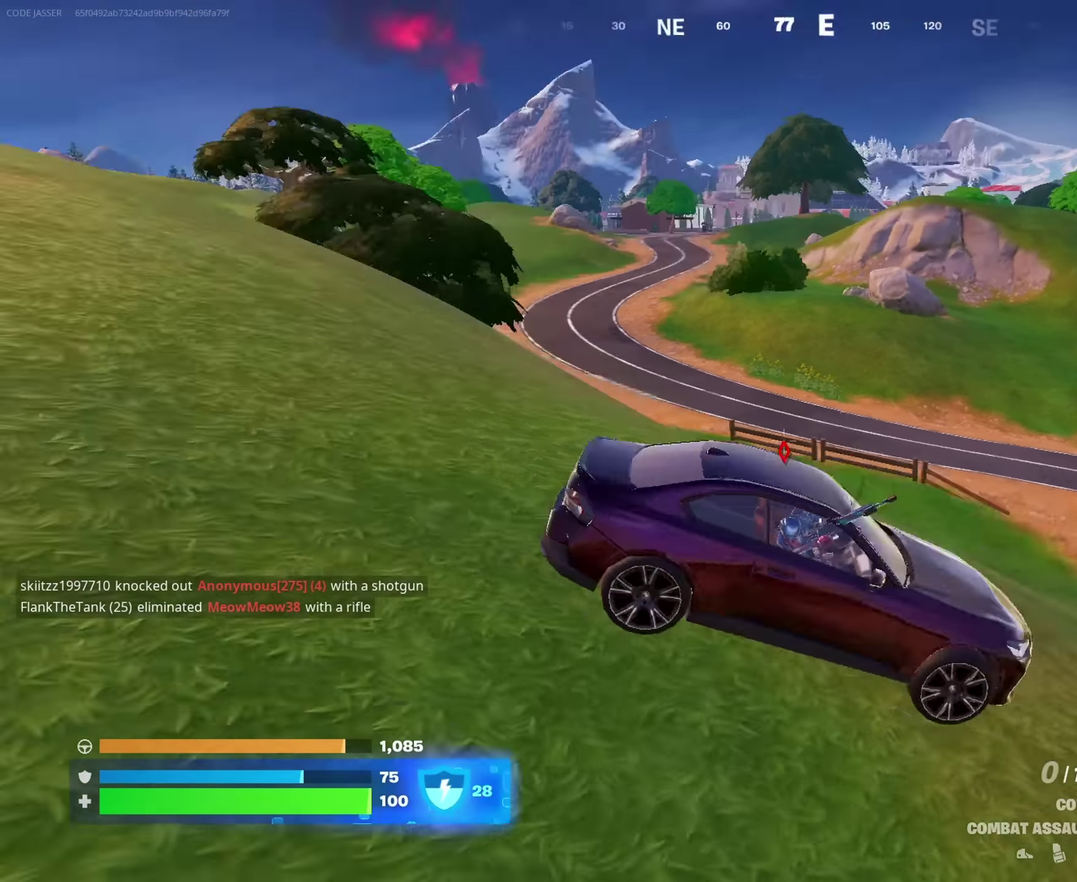
{"dt_ms": 650, "buttons": [], "left_stick": "center", "right_stick": "center", "events": [[167, "right_stick", "up-left"], [217, "right_stick", "center"], [400, "right_stick", "up-left"], [517, "right_stick", "center"]]}
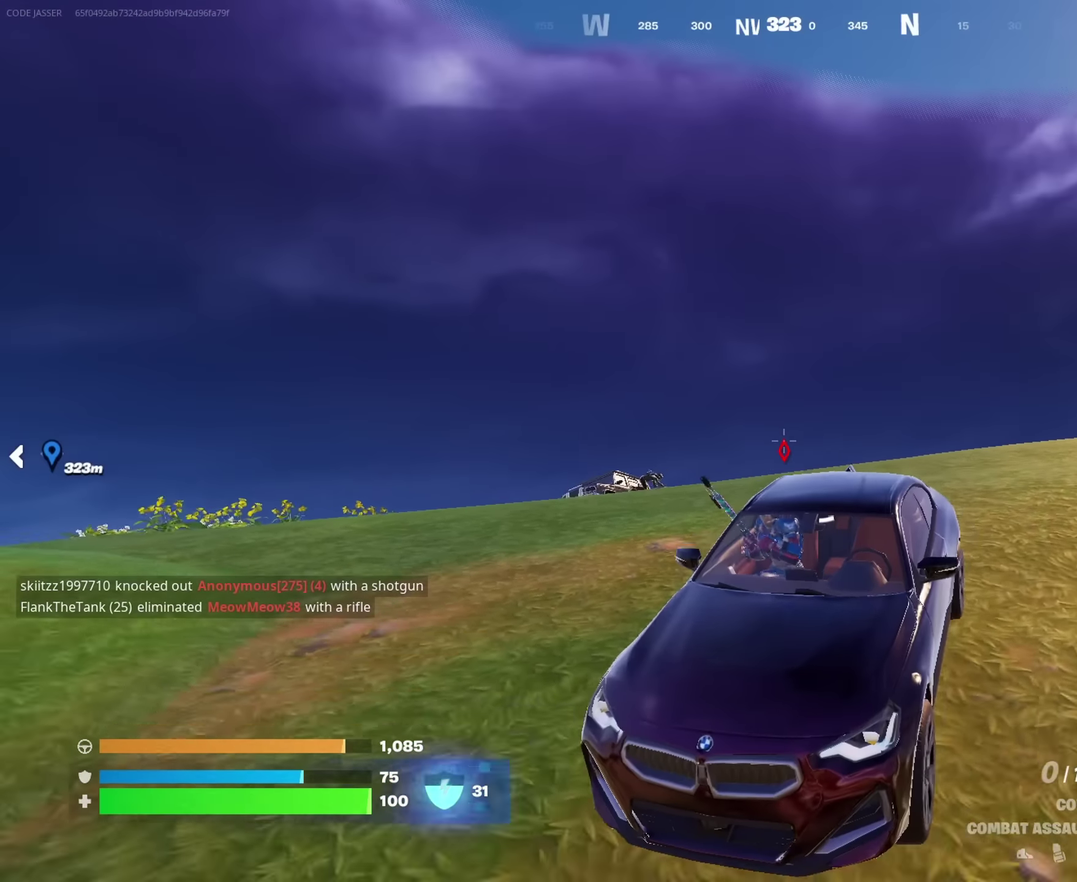
{"dt_ms": 350, "buttons": [], "left_stick": "center", "right_stick": "center", "events": []}
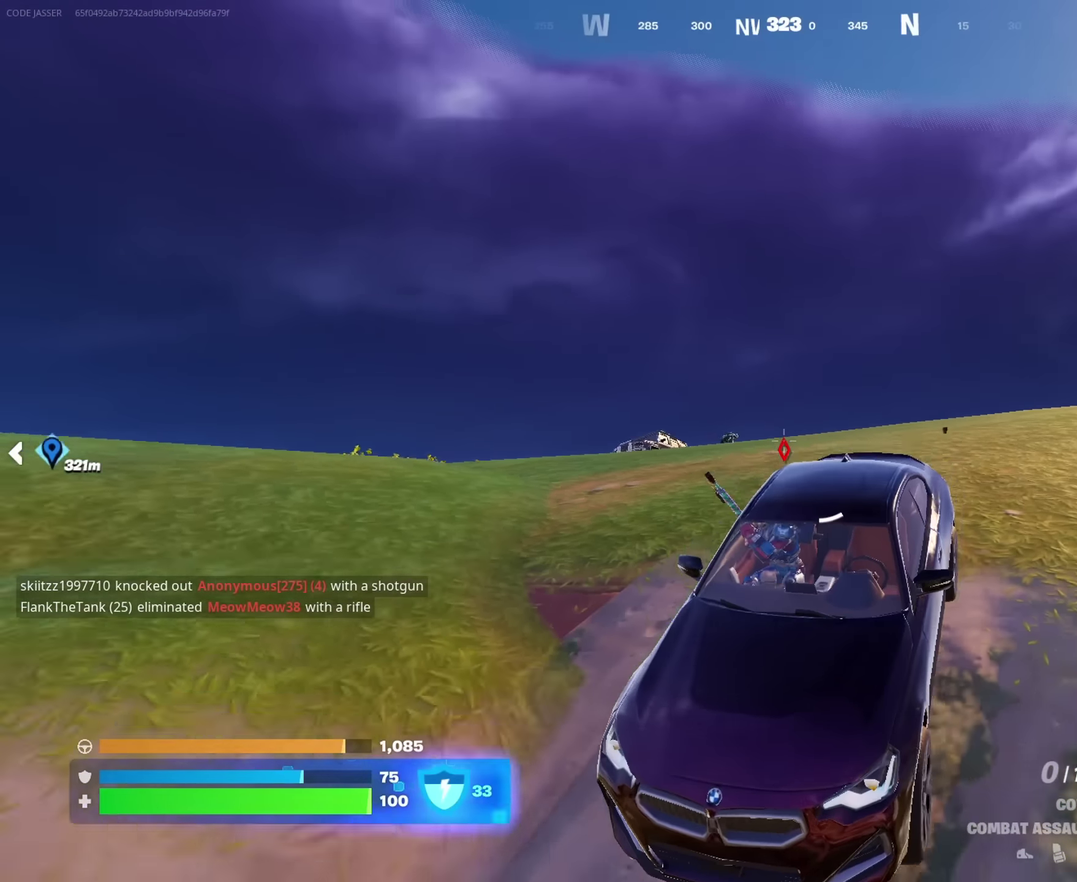
{"dt_ms": 650, "buttons": [], "left_stick": "center", "right_stick": "center", "events": []}
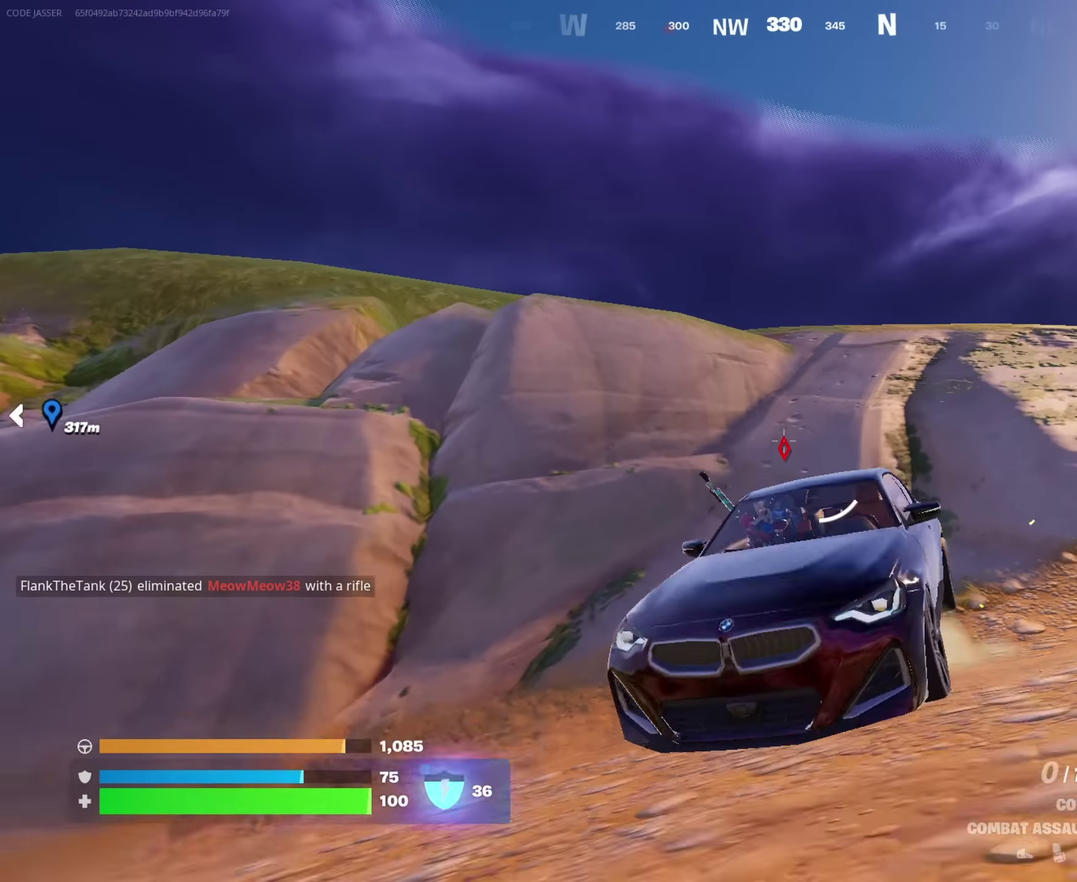
{"dt_ms": 350, "buttons": [], "left_stick": "center", "right_stick": "center", "events": []}
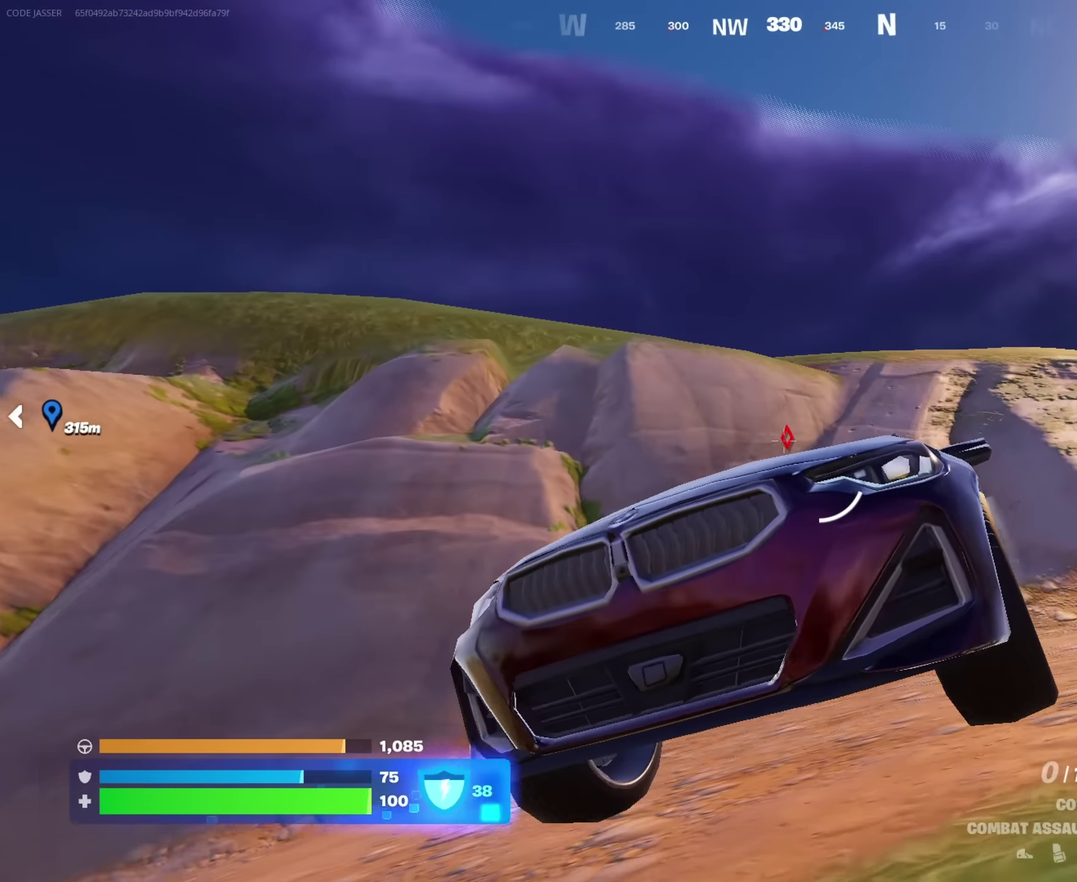
{"dt_ms": 900, "buttons": [], "left_stick": "center", "right_stick": "center", "events": []}
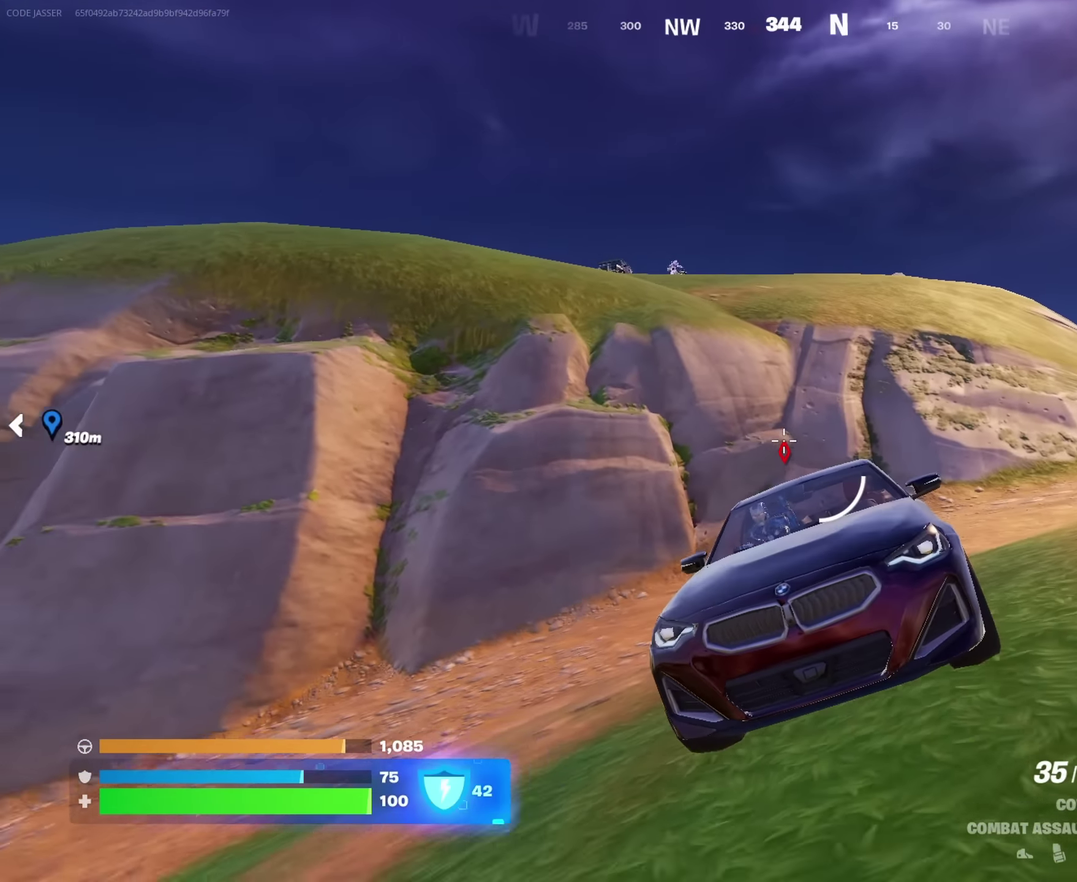
{"dt_ms": 250, "buttons": [], "left_stick": "center", "right_stick": "up-left"}
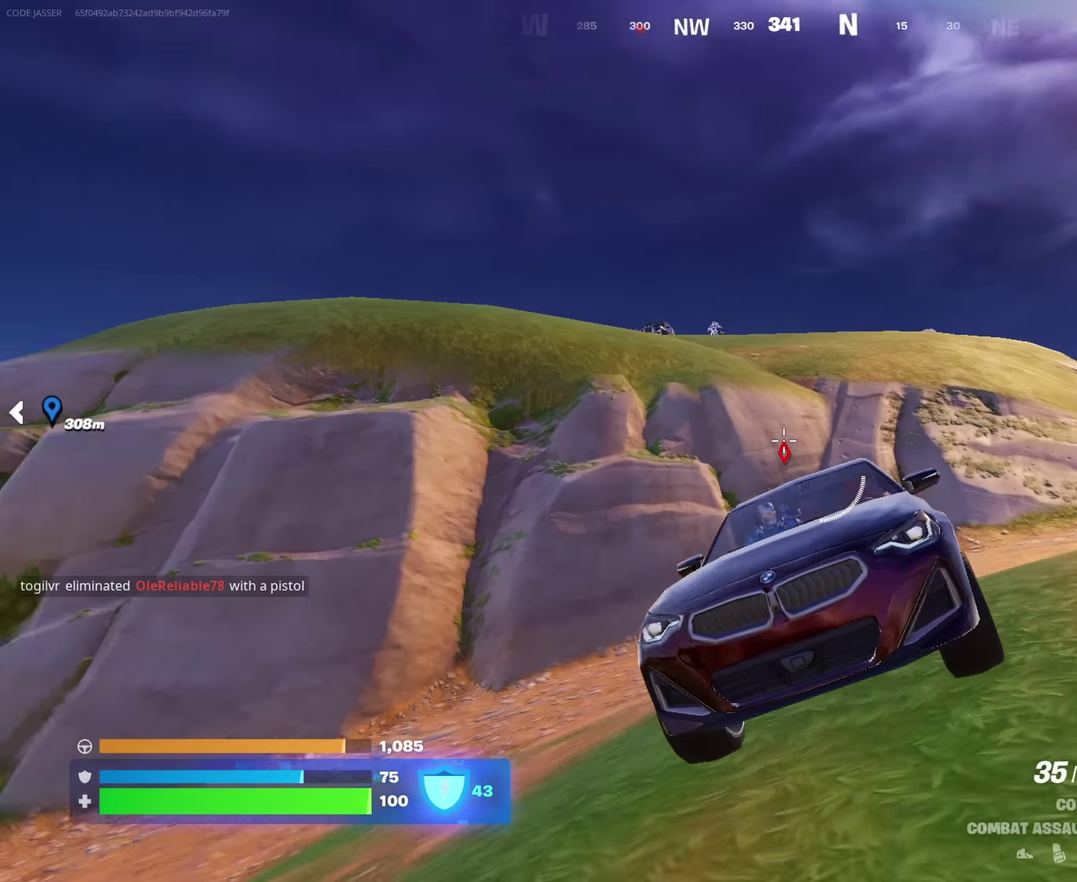
{"dt_ms": 750, "buttons": ["L2"], "left_stick": "center", "right_stick": "up-left"}
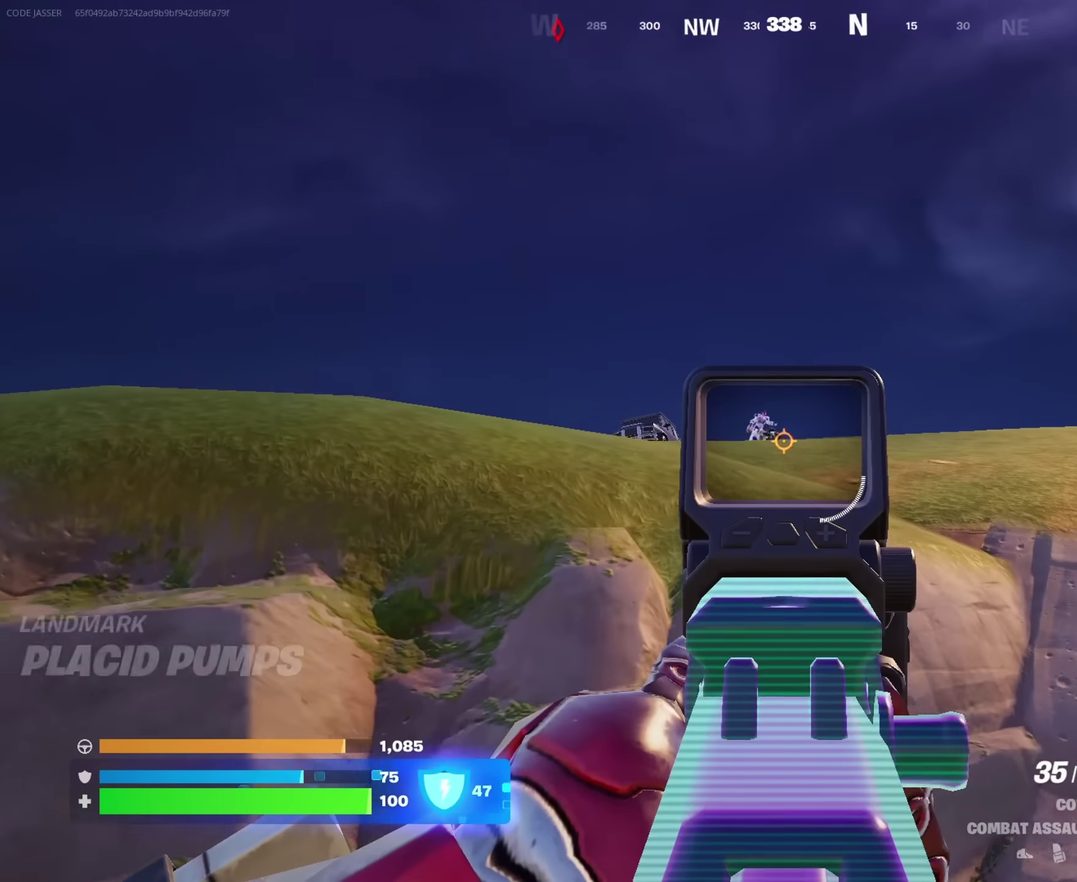
{"dt_ms": 250, "buttons": ["L2"], "left_stick": "center", "right_stick": "center", "events": [[33, "right_stick", "center"]]}
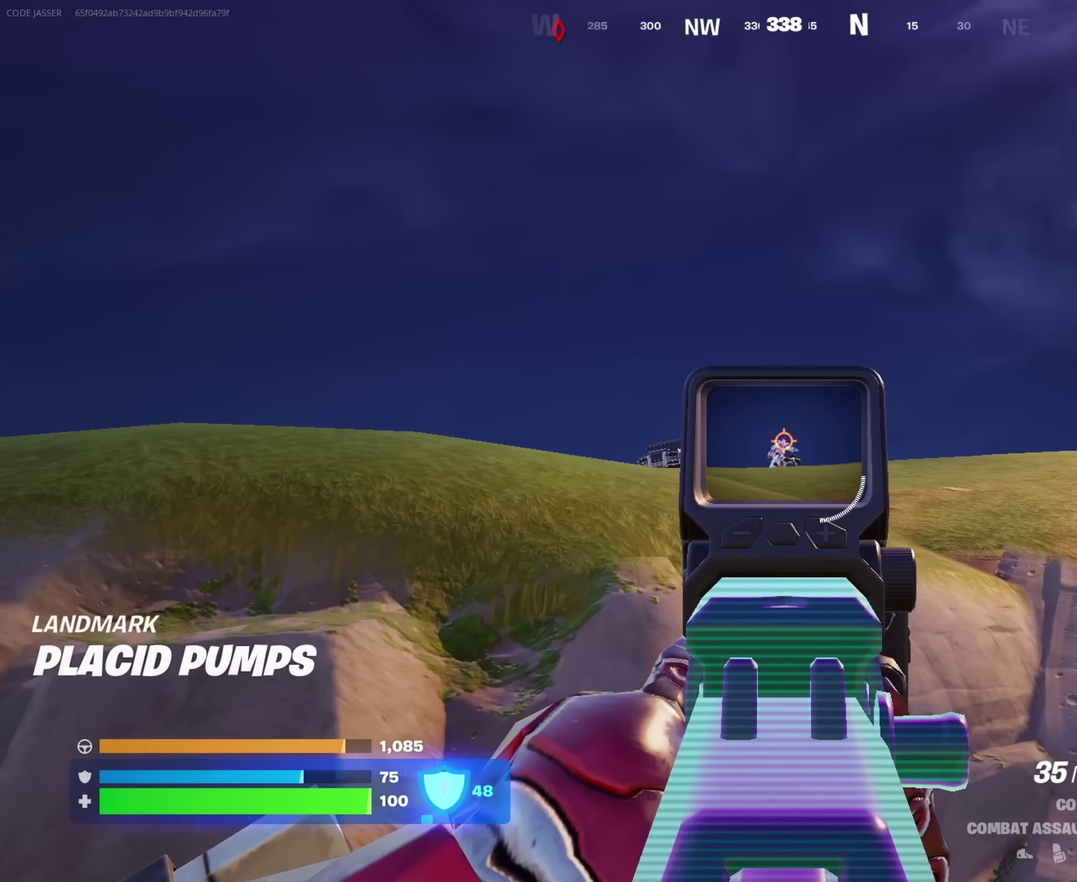
{"dt_ms": 750, "buttons": ["L2", "R2"], "left_stick": "up-right", "right_stick": "down-right"}
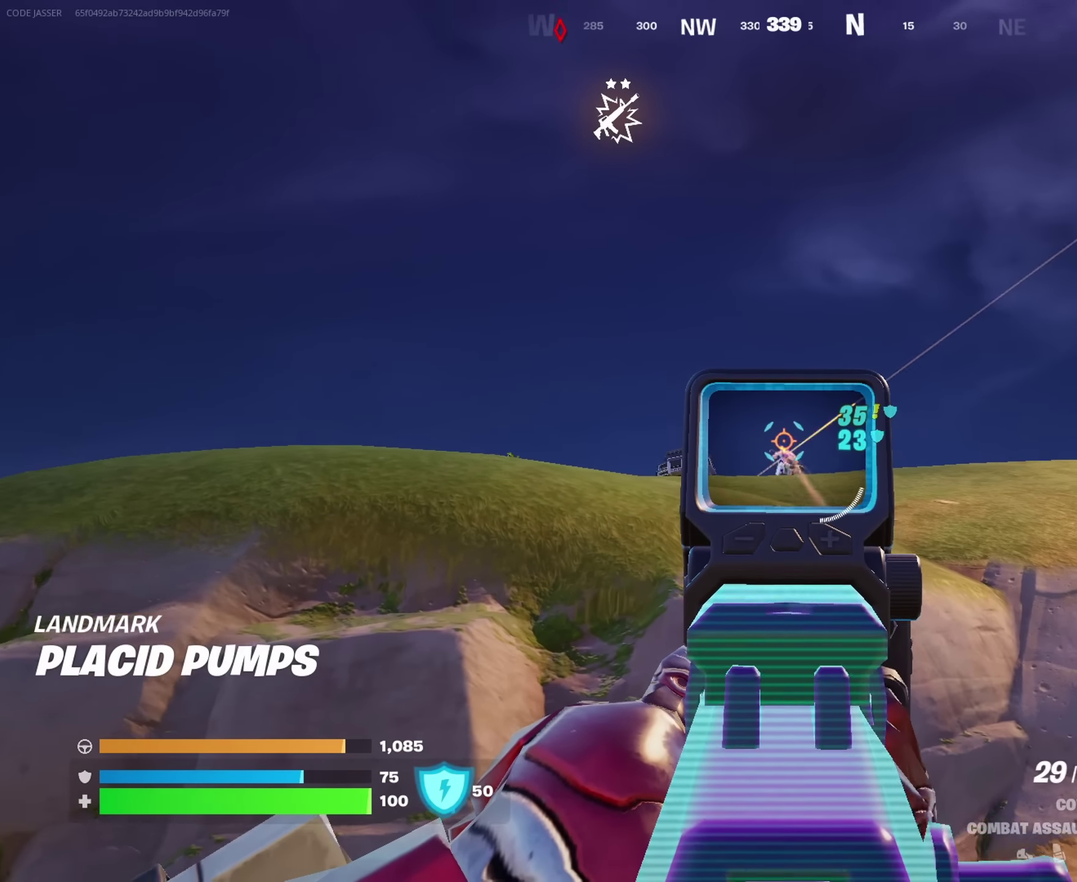
{"dt_ms": 250, "buttons": ["L2", "R2"], "left_stick": "up-right", "right_stick": "center"}
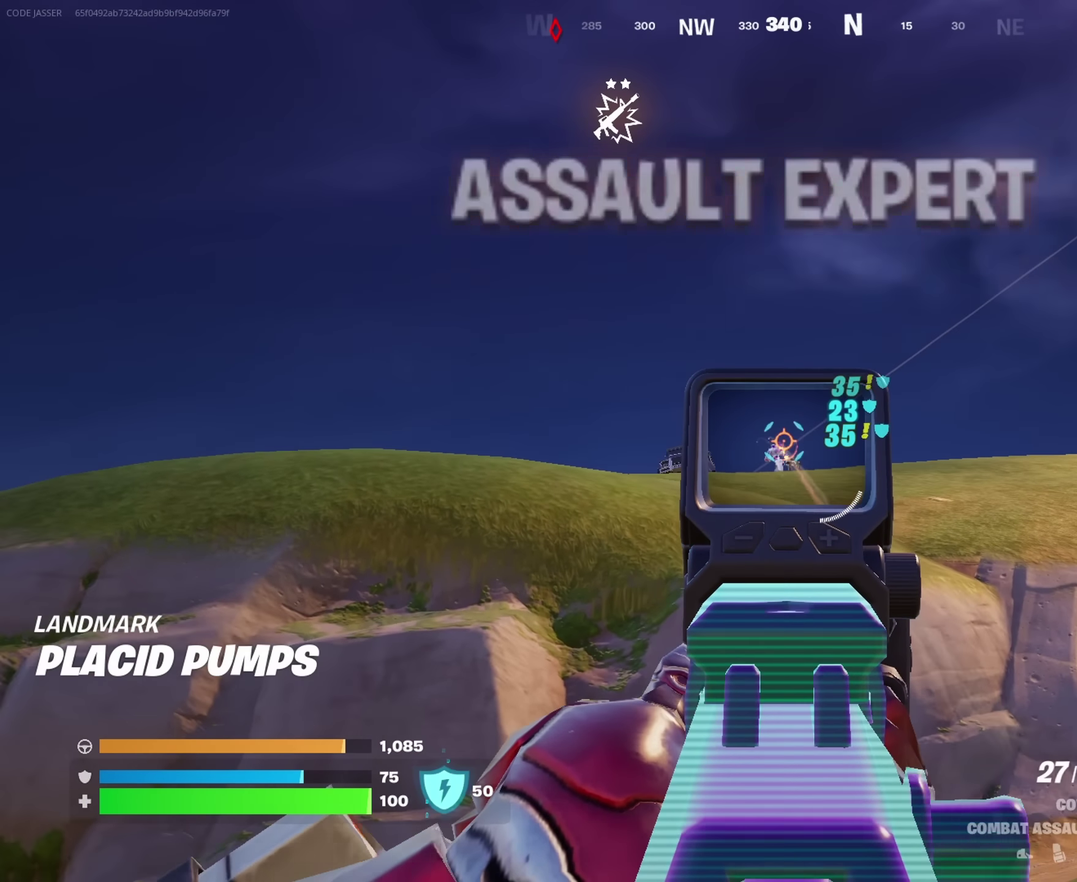
{"dt_ms": 650, "buttons": ["L2", "R2"], "left_stick": "up-right", "right_stick": "center", "events": [[67, "right_stick", "down"], [417, "right_stick", "down-left"], [517, "right_stick", "center"]]}
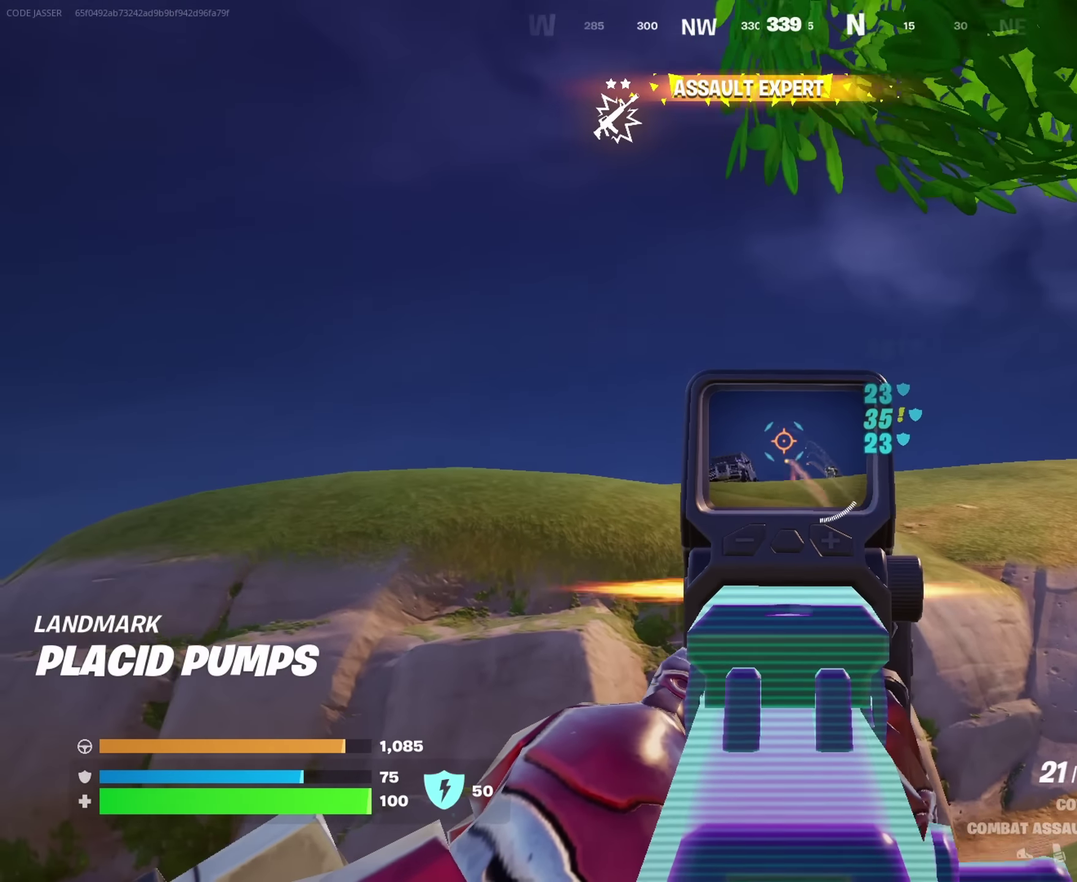
{"dt_ms": 350, "buttons": ["R2"], "left_stick": "up-right", "right_stick": "down-right"}
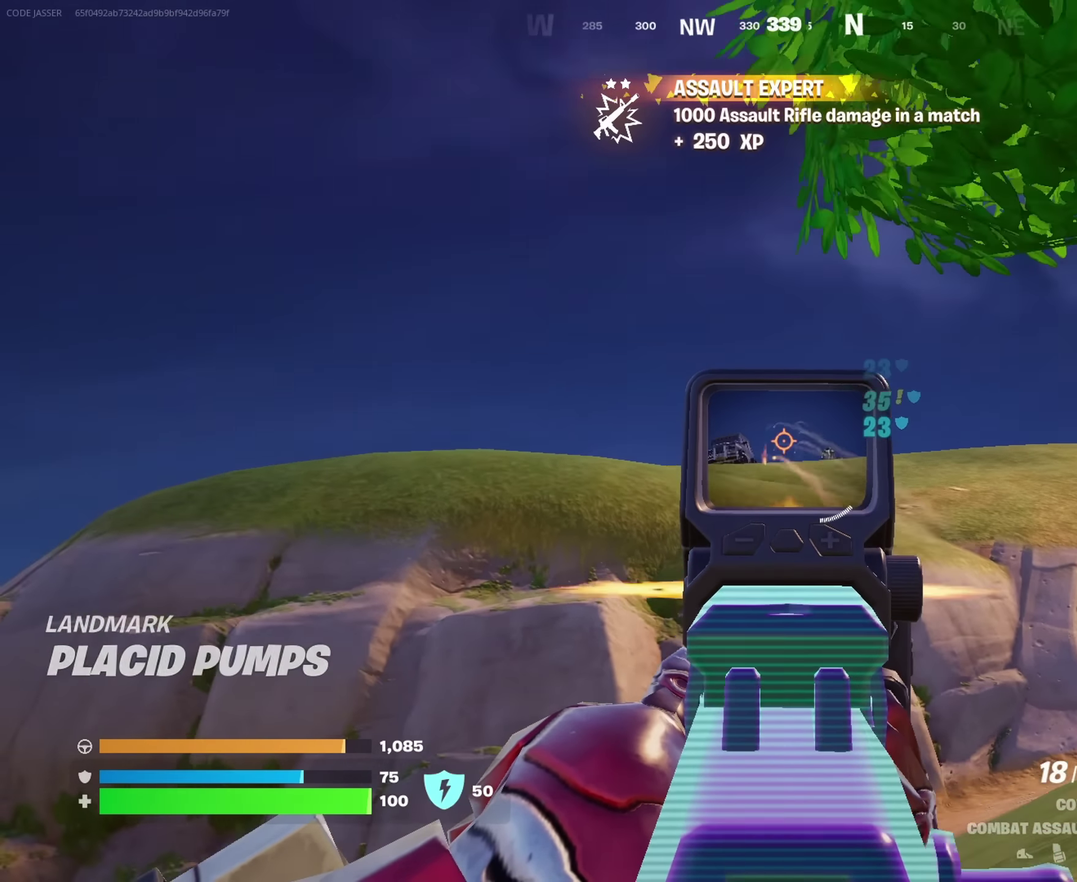
{"dt_ms": 650, "buttons": [], "left_stick": "up-right", "right_stick": "center"}
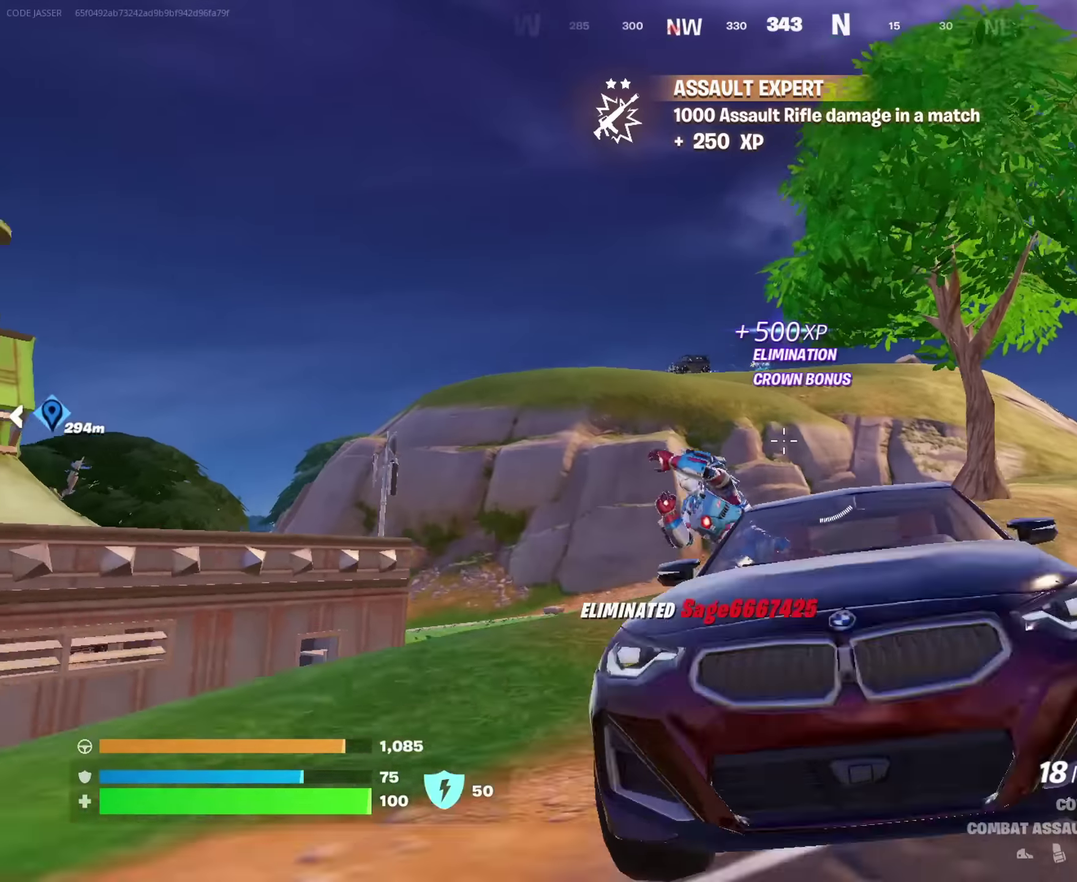
{"dt_ms": 350, "buttons": [], "left_stick": "up-right", "right_stick": "left"}
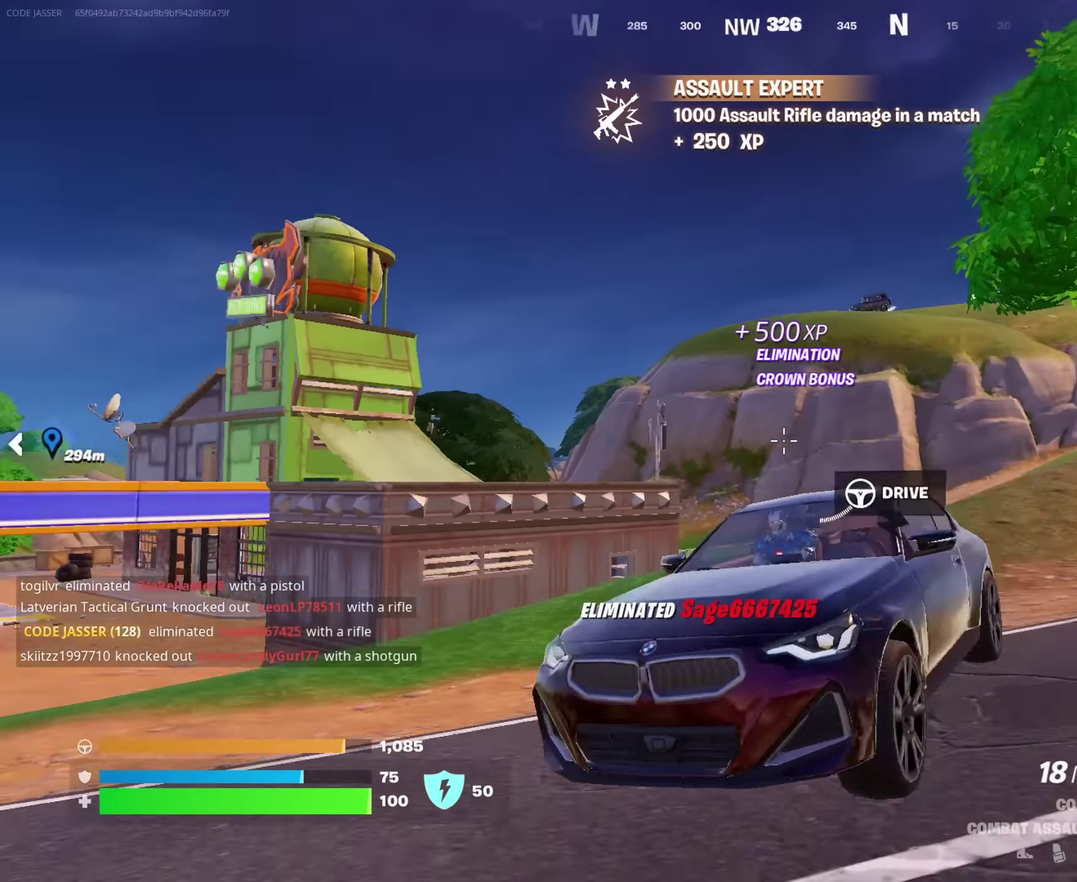
{"dt_ms": 650, "buttons": [], "left_stick": "right", "right_stick": "down-left"}
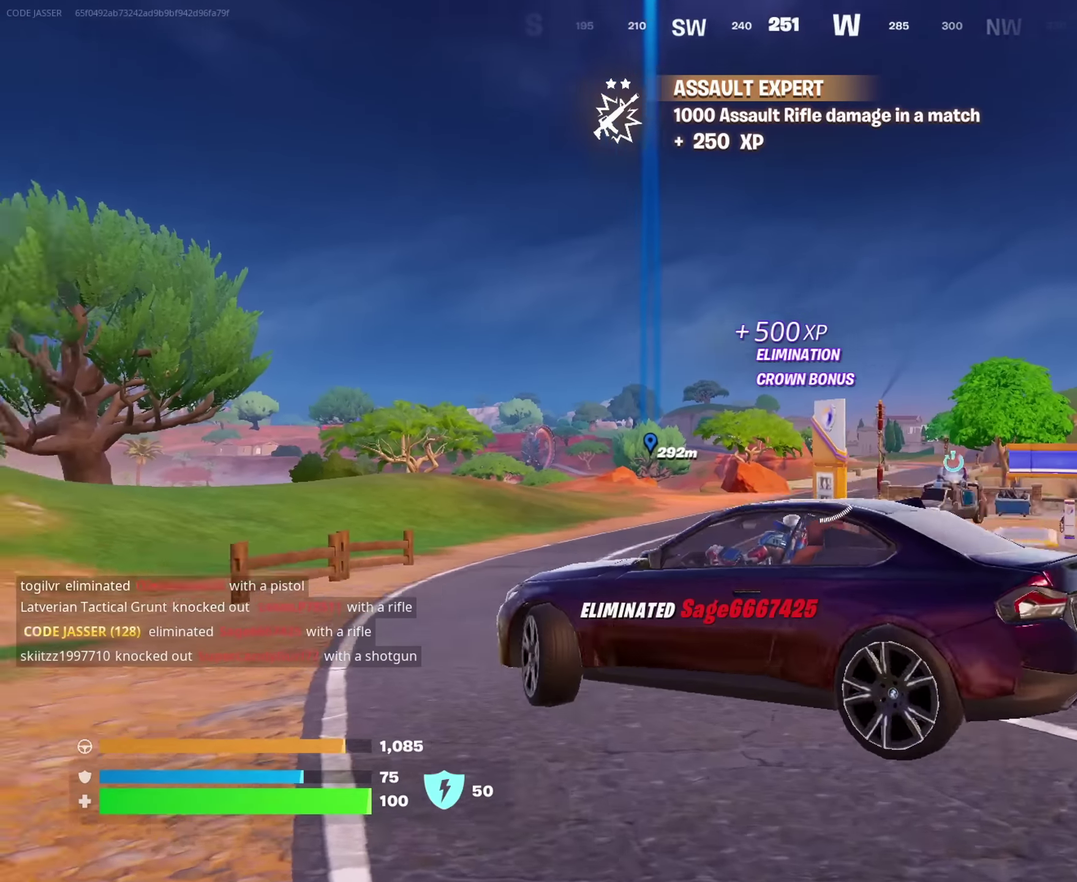
{"dt_ms": 350, "buttons": [], "left_stick": "up", "right_stick": "center"}
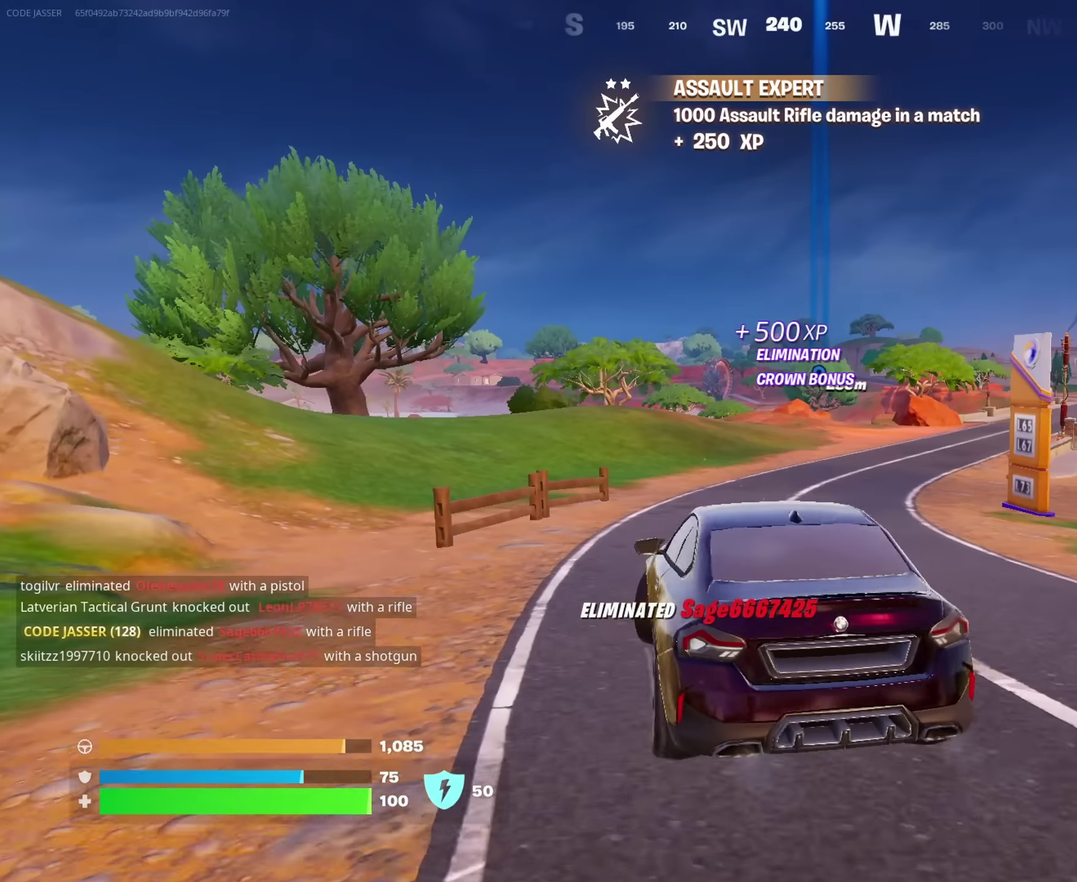
{"dt_ms": 550, "buttons": [], "left_stick": "up-right", "right_stick": "center"}
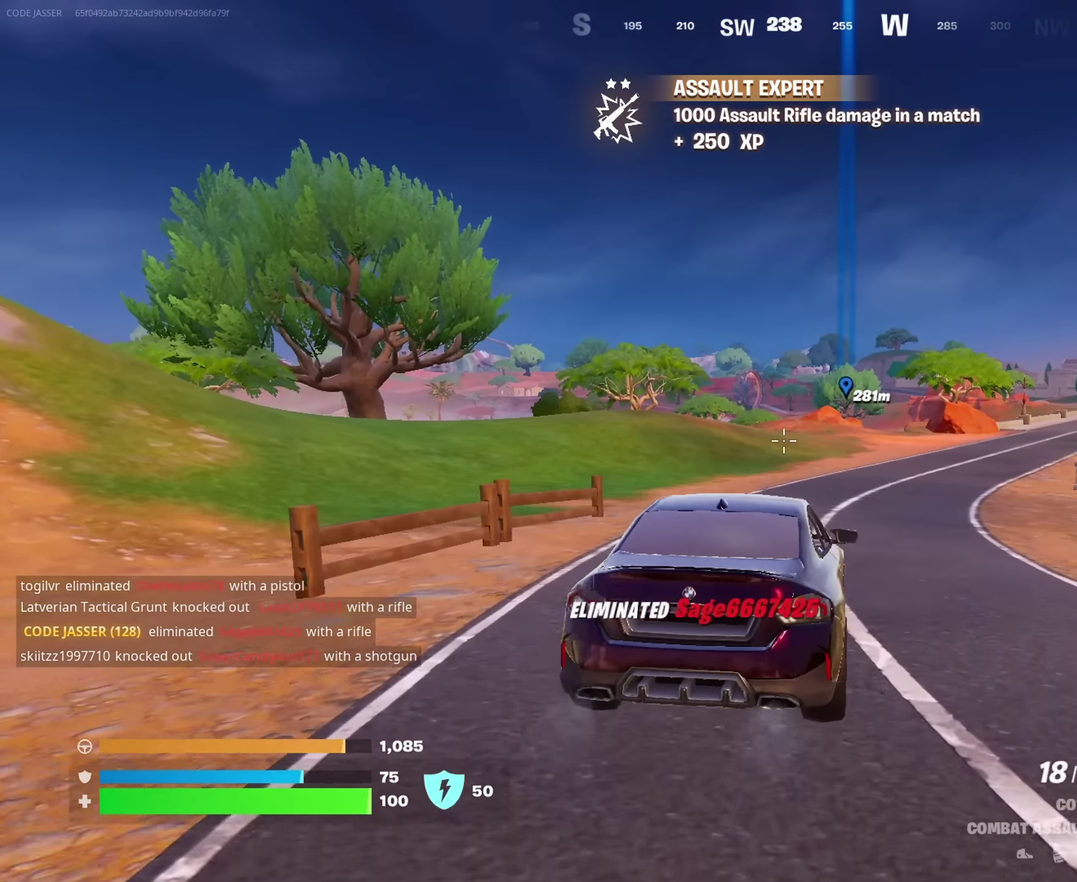
{"dt_ms": 450, "buttons": ["SQUARE"], "left_stick": "center", "right_stick": "center", "events": [[100, "right_stick", "left"], [250, "right_stick", "center"], [267, "left_stick", "center"], [433, "SQUARE", "down"]]}
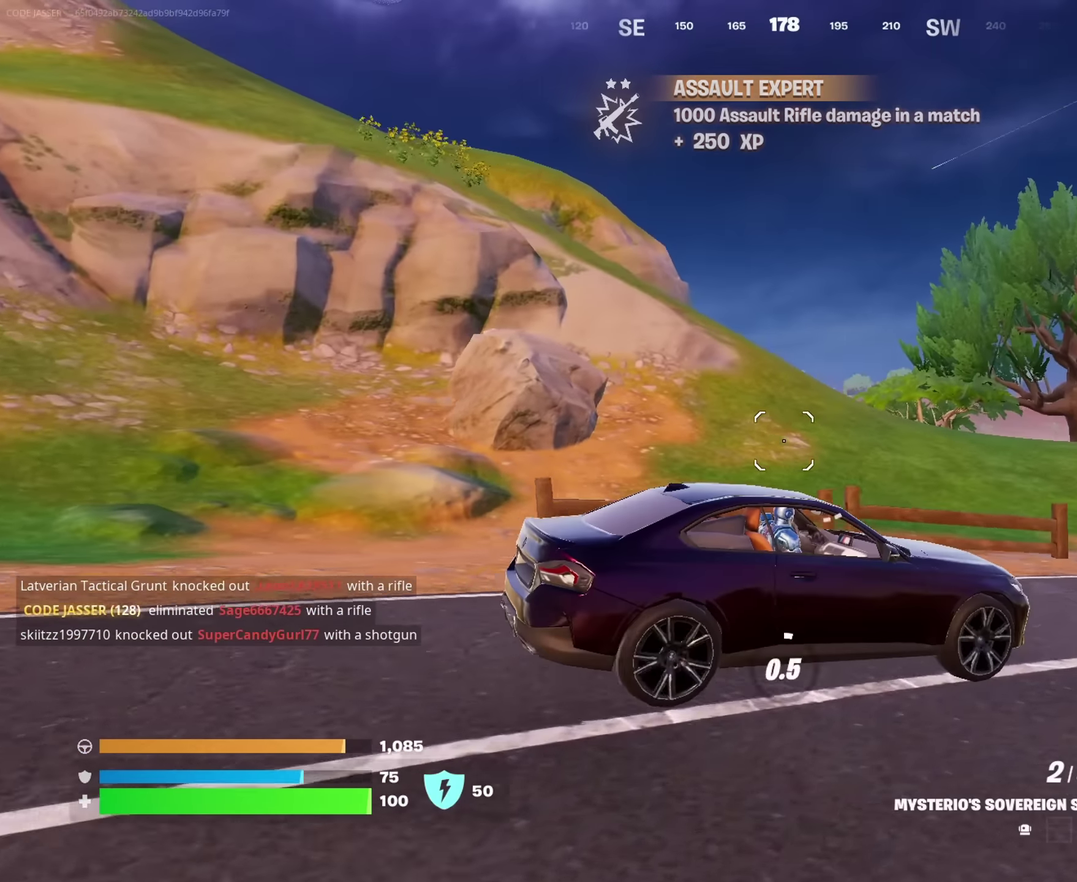
{"dt_ms": 550, "buttons": [], "left_stick": "center", "right_stick": "center", "events": [[50, "SQUARE", "up"]]}
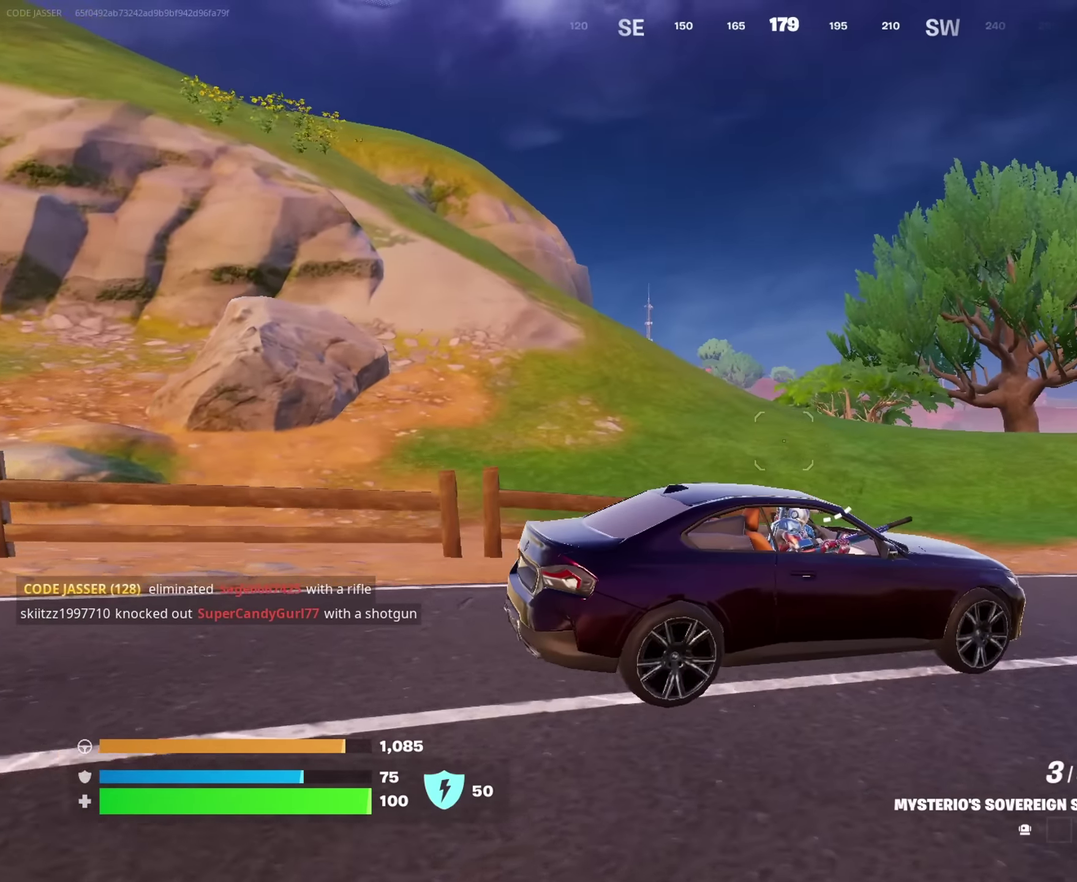
{"dt_ms": 450, "buttons": [], "left_stick": "up-right", "right_stick": "center", "events": [[17, "right_stick", "right"], [133, "left_stick", "up-right"], [350, "right_stick", "center"]]}
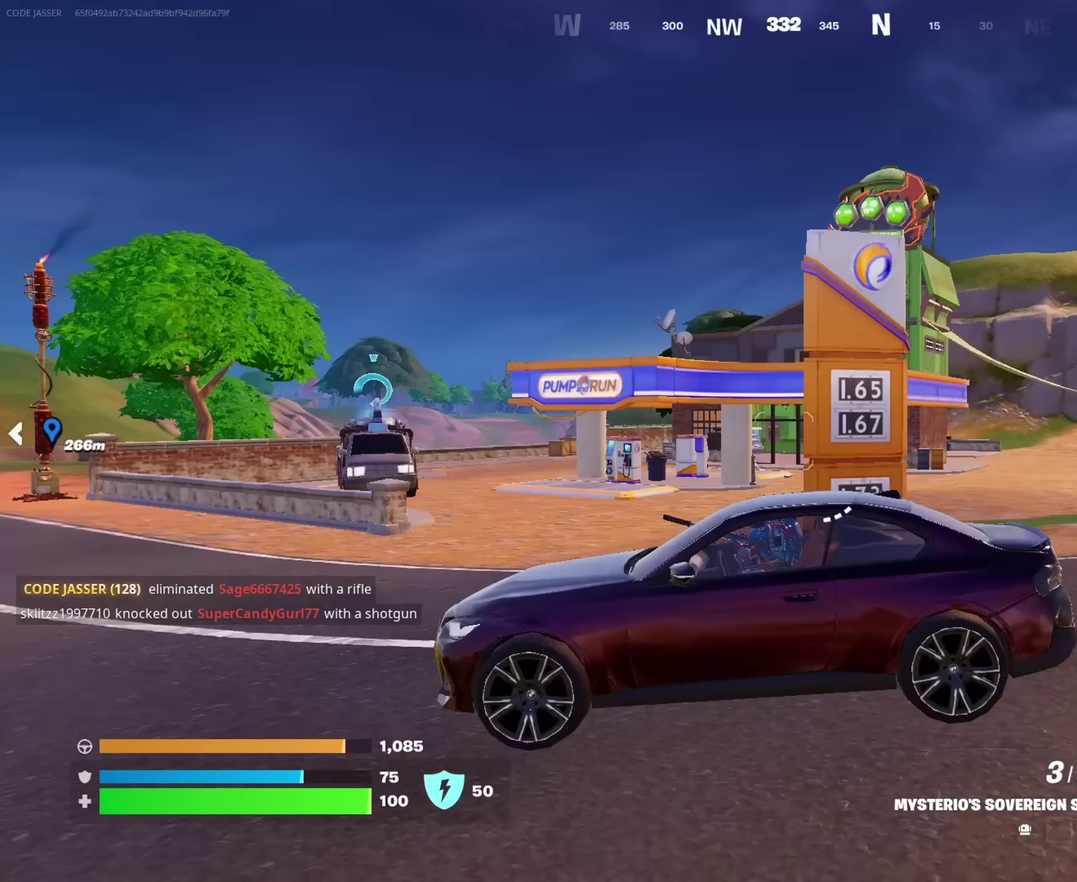
{"dt_ms": 550, "buttons": [], "left_stick": "up-right", "right_stick": "center", "events": []}
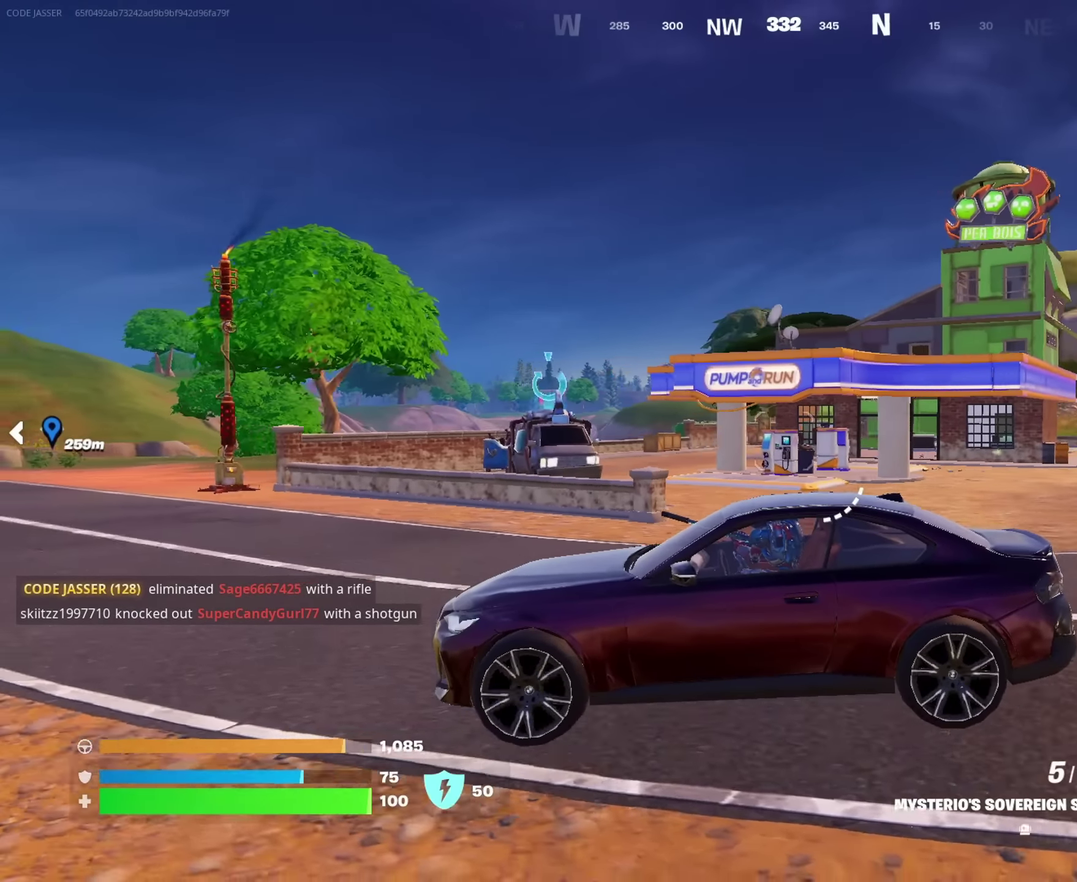
{"dt_ms": 450, "buttons": [], "left_stick": "up", "right_stick": "center", "events": [[33, "right_stick", "right"], [83, "left_stick", "up"], [167, "right_stick", "center"]]}
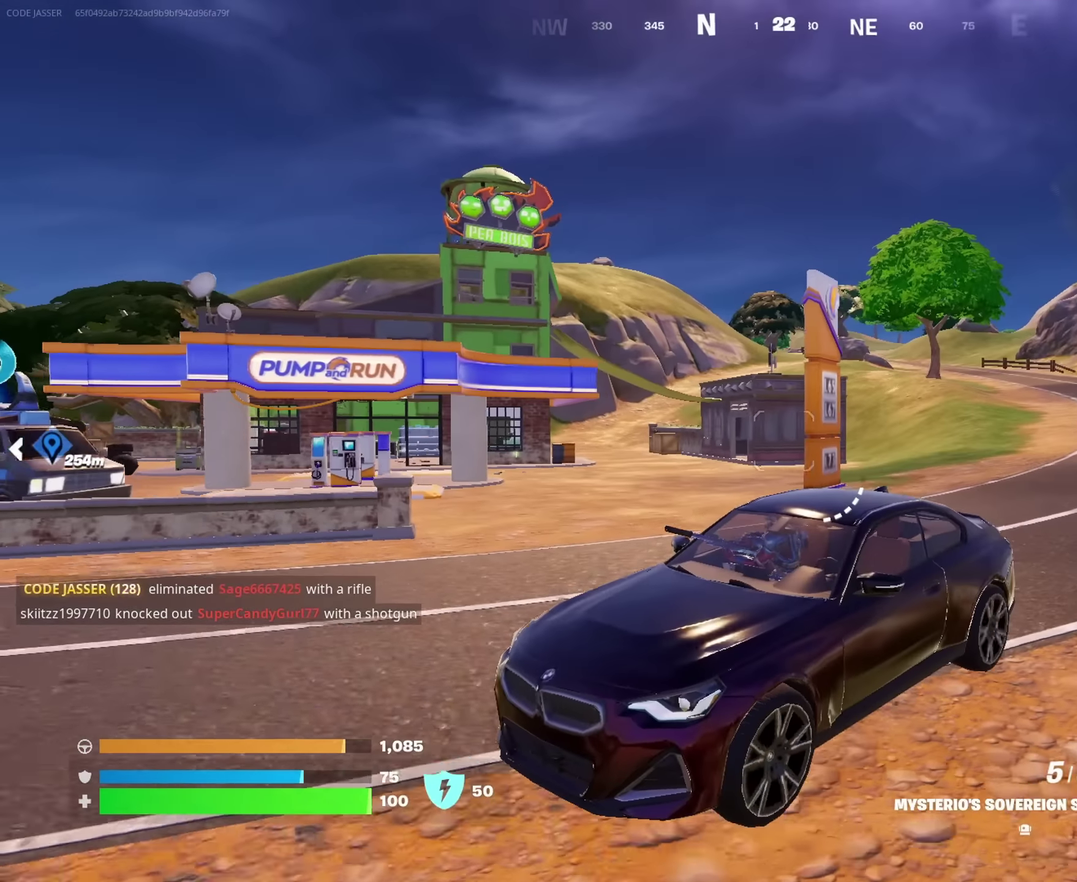
{"dt_ms": 550, "buttons": [], "left_stick": "up", "right_stick": "center"}
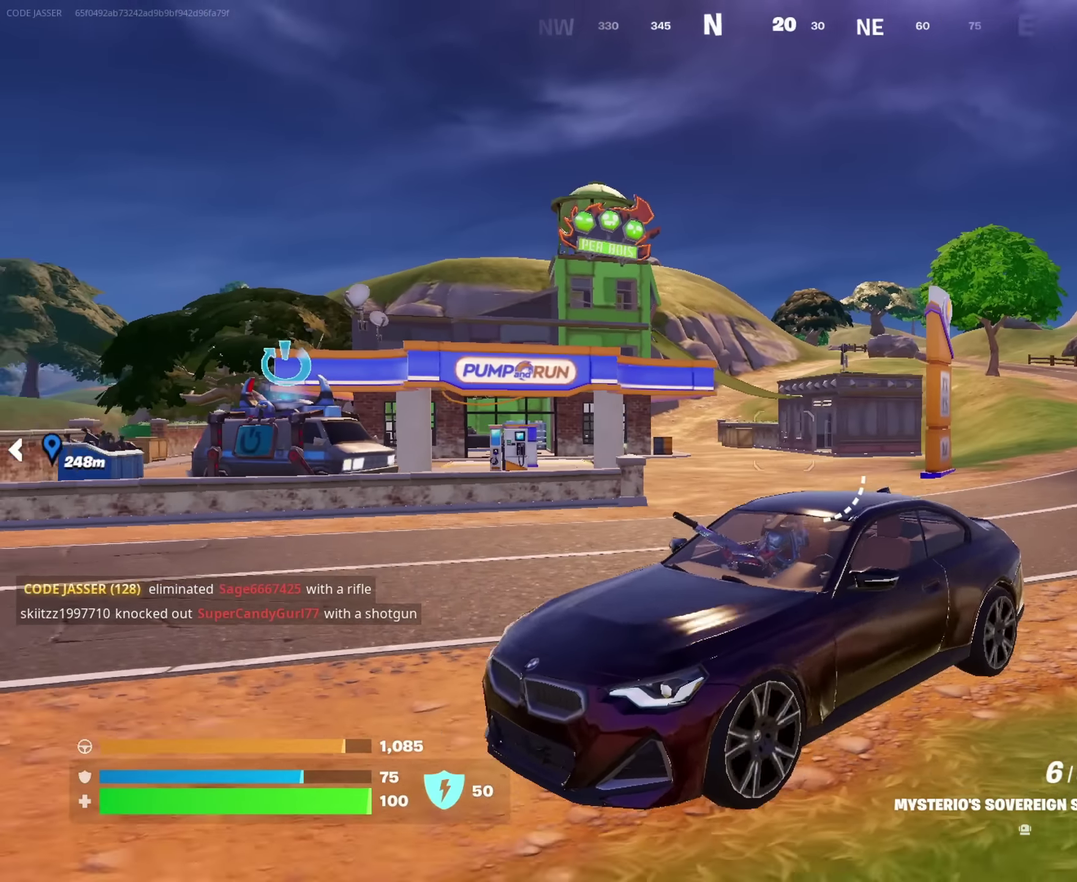
{"dt_ms": 450, "buttons": [], "left_stick": "up-right", "right_stick": "center", "events": [[17, "right_stick", "left"], [33, "left_stick", "up-right"], [183, "right_stick", "center"]]}
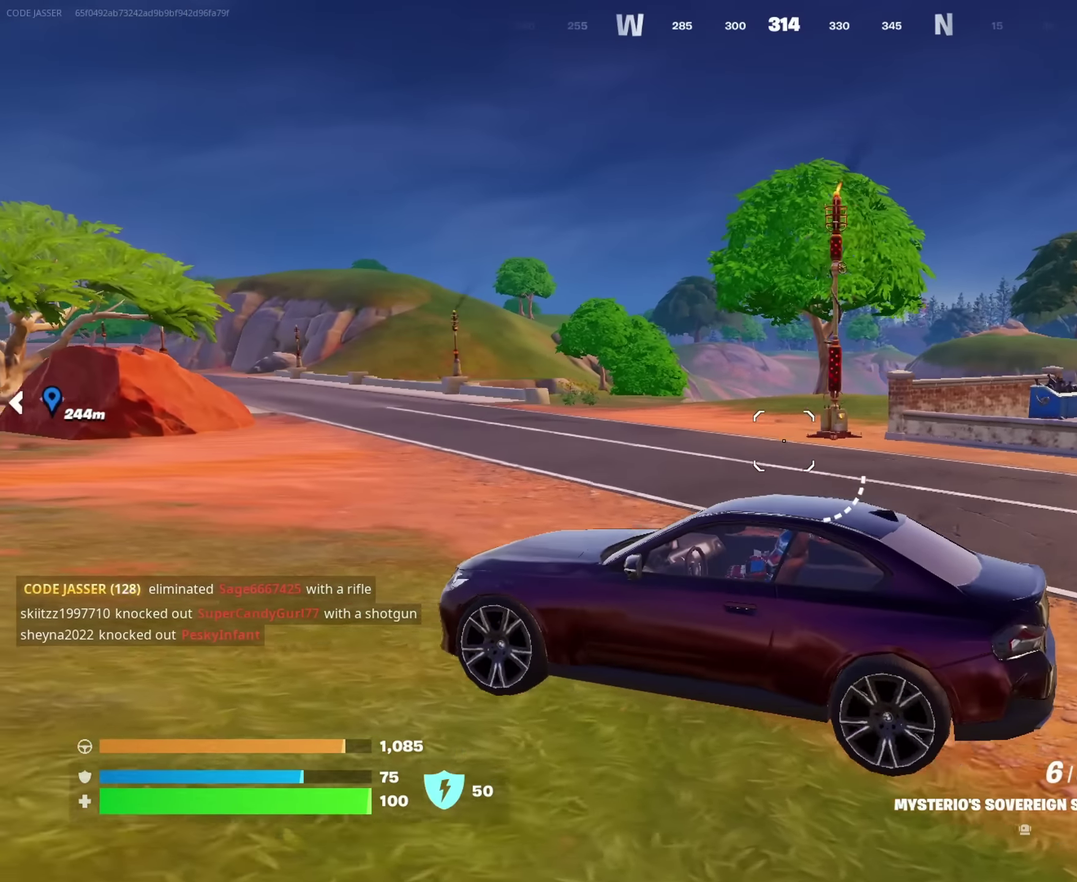
{"dt_ms": 450, "buttons": [], "left_stick": "right", "right_stick": "center"}
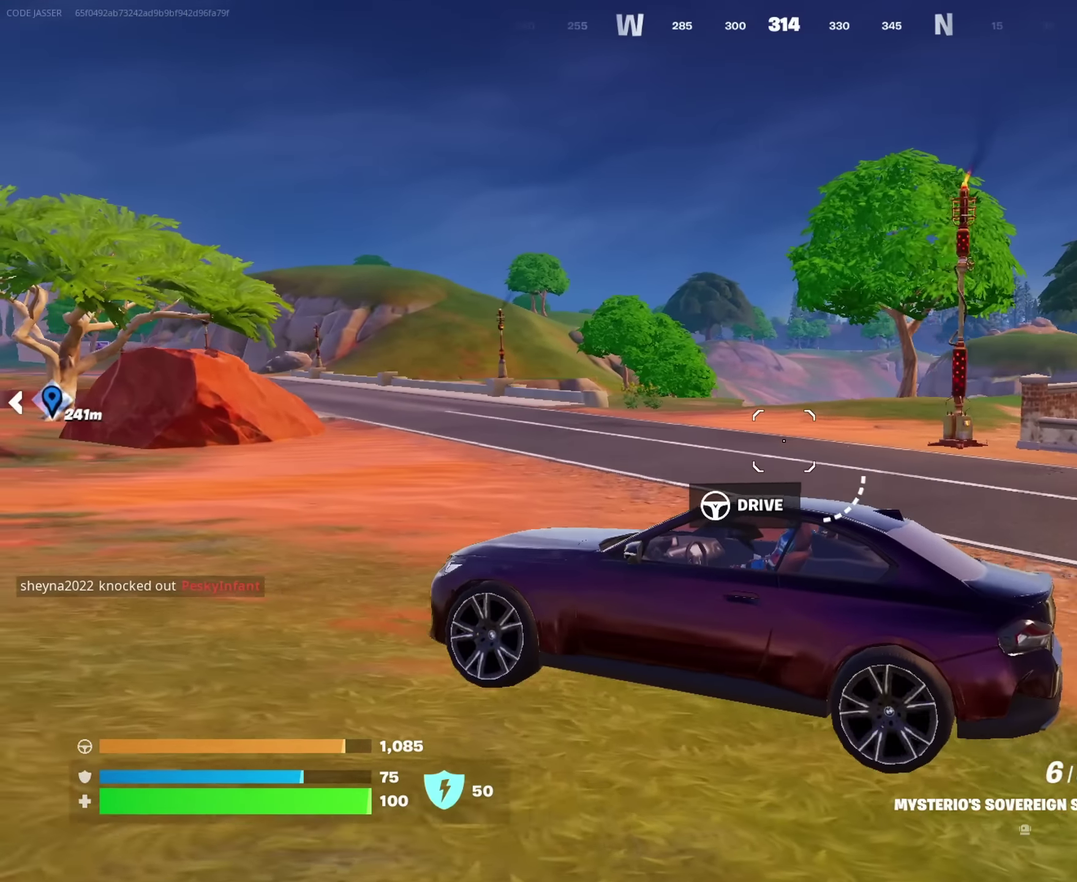
{"dt_ms": 550, "buttons": [], "left_stick": "right", "right_stick": "center", "events": [[433, "right_stick", "right"], [517, "right_stick", "center"]]}